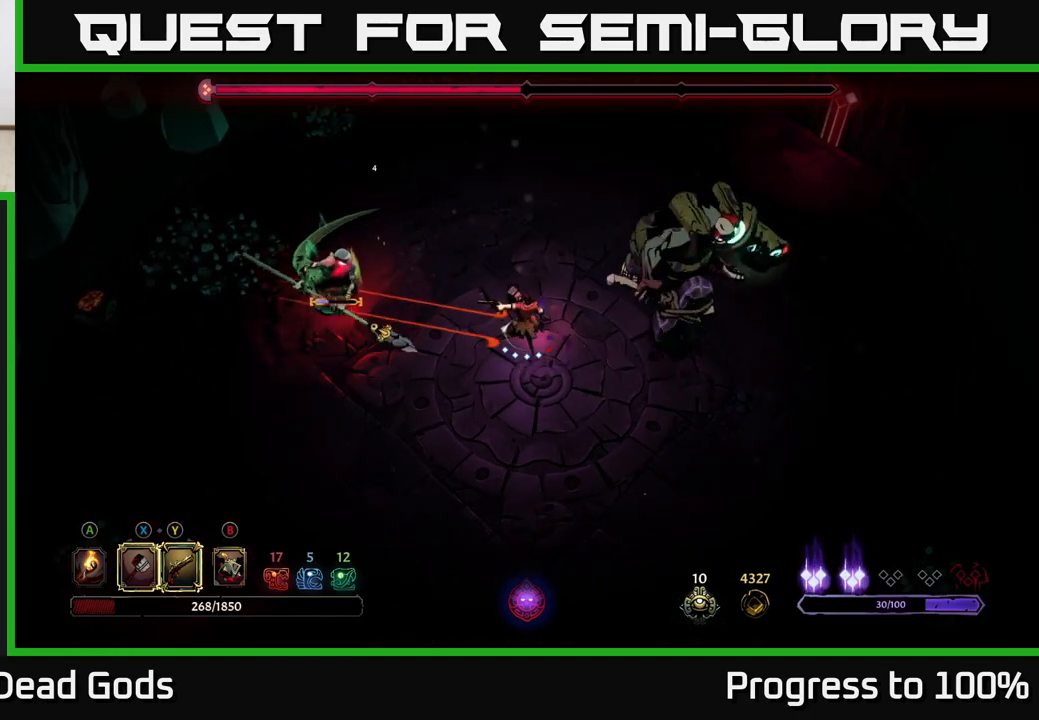
Gameplay with a controller (Xbox layout); each line is a JSON object with the inputs held at the frame after it. "events" lists button and stick changes between this image and that frame as [ms after this image, input, new state], when the widget could be followed in between.
{"buttons": [], "left_stick": "center", "right_stick": "center", "events": [[433, "Y", "up"], [450, "left_stick", "center"]]}
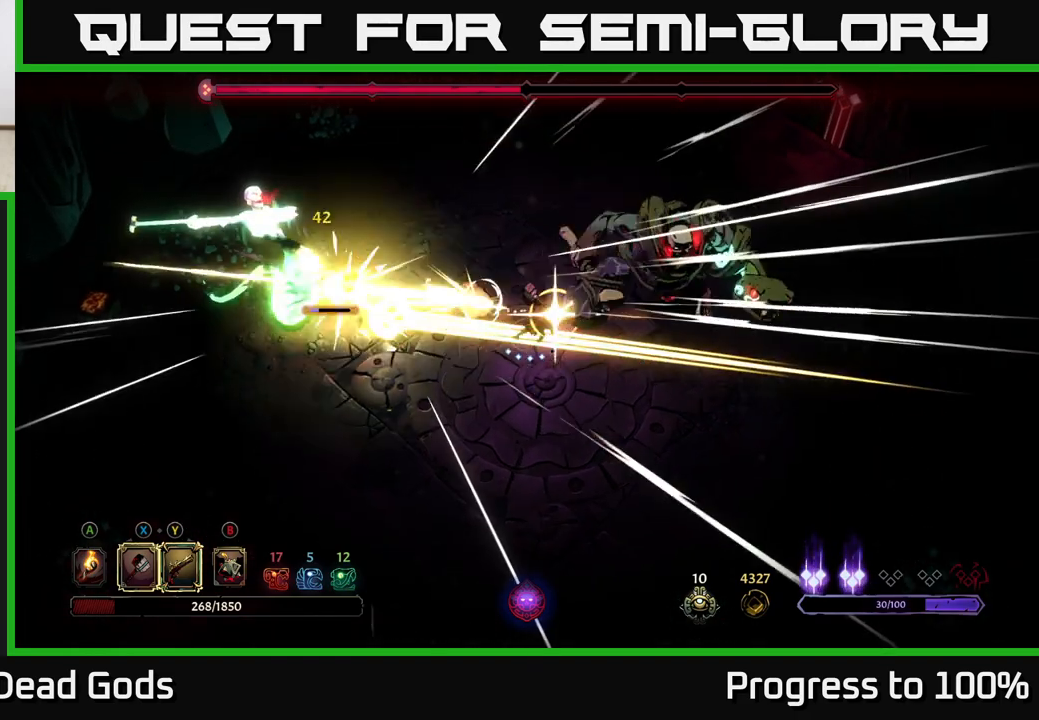
{"buttons": [], "left_stick": "center", "right_stick": "center", "events": [[133, "left_stick", "left"], [183, "R2", "down"], [317, "R2", "up"], [467, "left_stick", "center"]]}
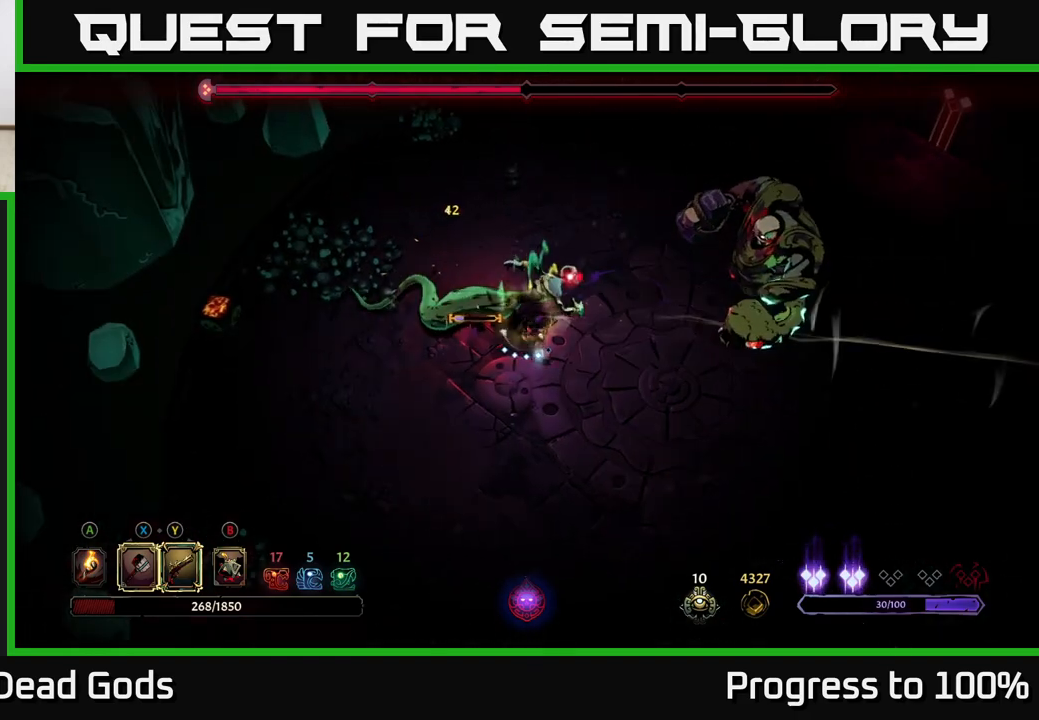
{"buttons": [], "left_stick": "up-left", "right_stick": "center", "events": [[233, "left_stick", "up-left"], [283, "X", "down"], [350, "X", "up"]]}
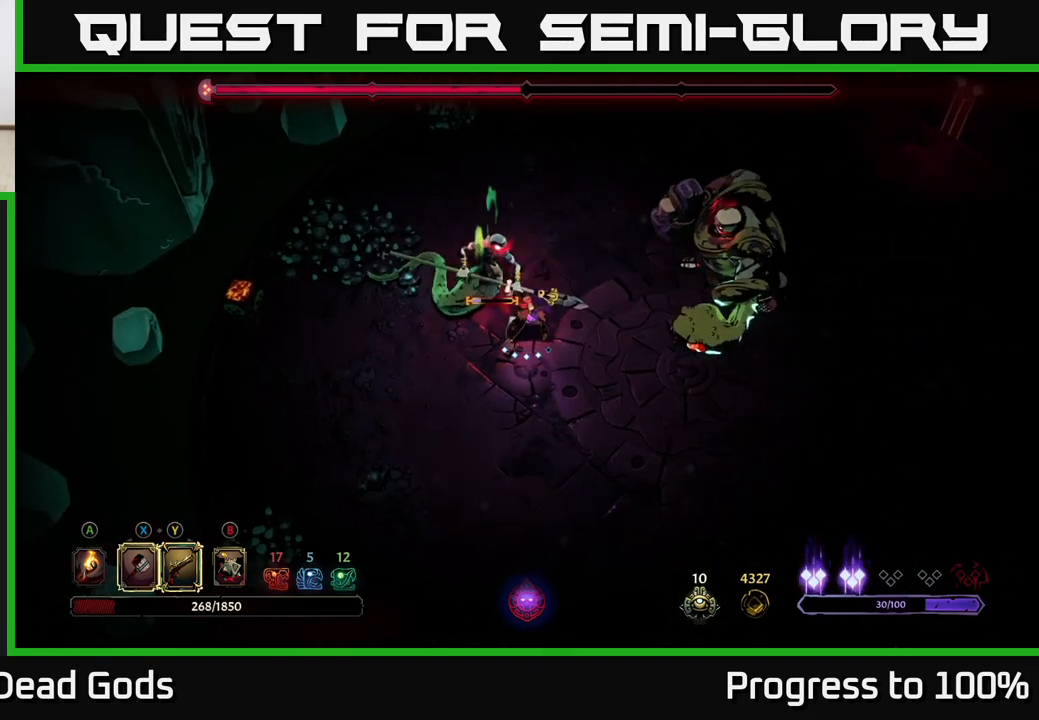
{"buttons": [], "left_stick": "up-left", "right_stick": "center", "events": [[233, "X", "down"], [400, "X", "up"]]}
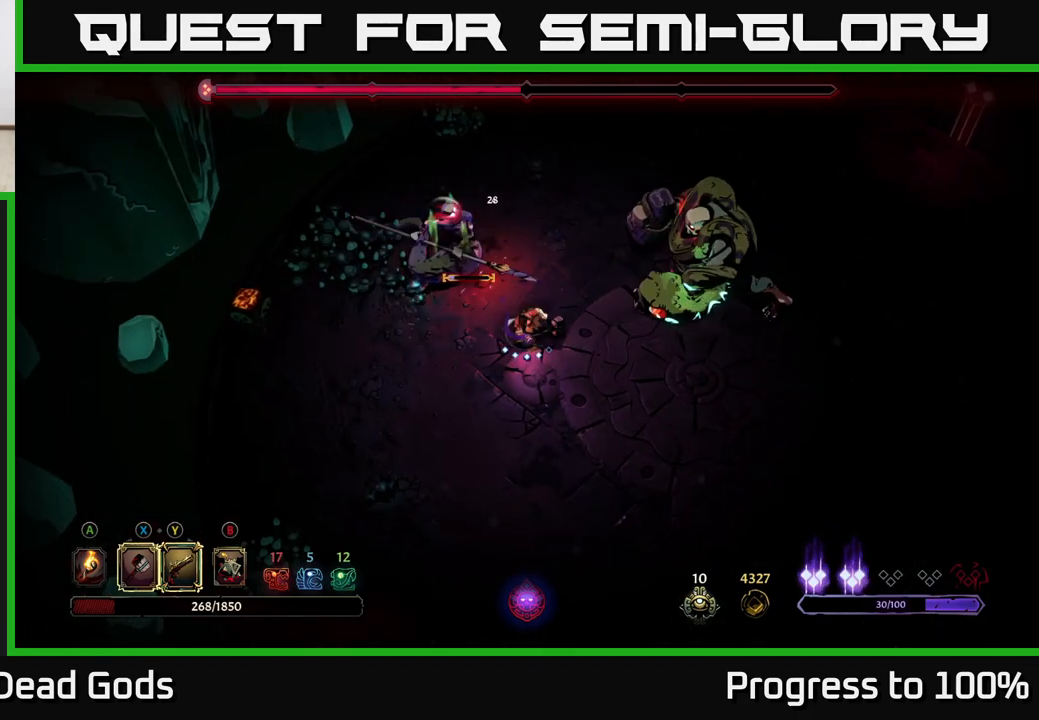
{"buttons": [], "left_stick": "up-left", "right_stick": "center", "events": [[300, "Y", "down"], [400, "Y", "up"]]}
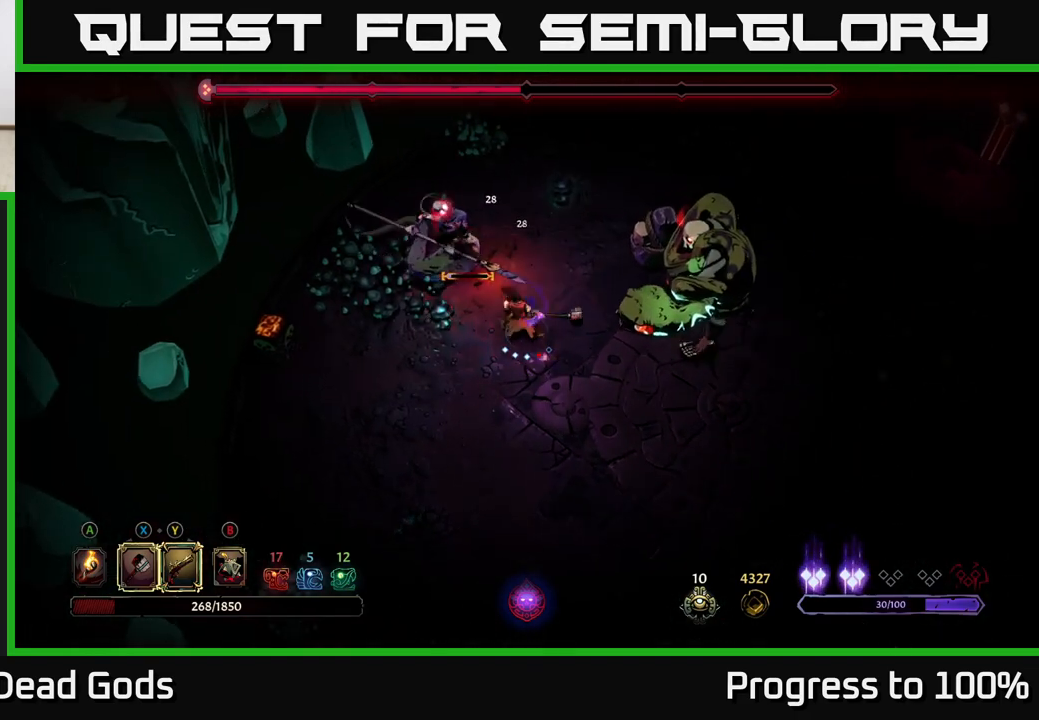
{"buttons": [], "left_stick": "right", "right_stick": "center", "events": [[250, "left_stick", "center"], [450, "left_stick", "right"]]}
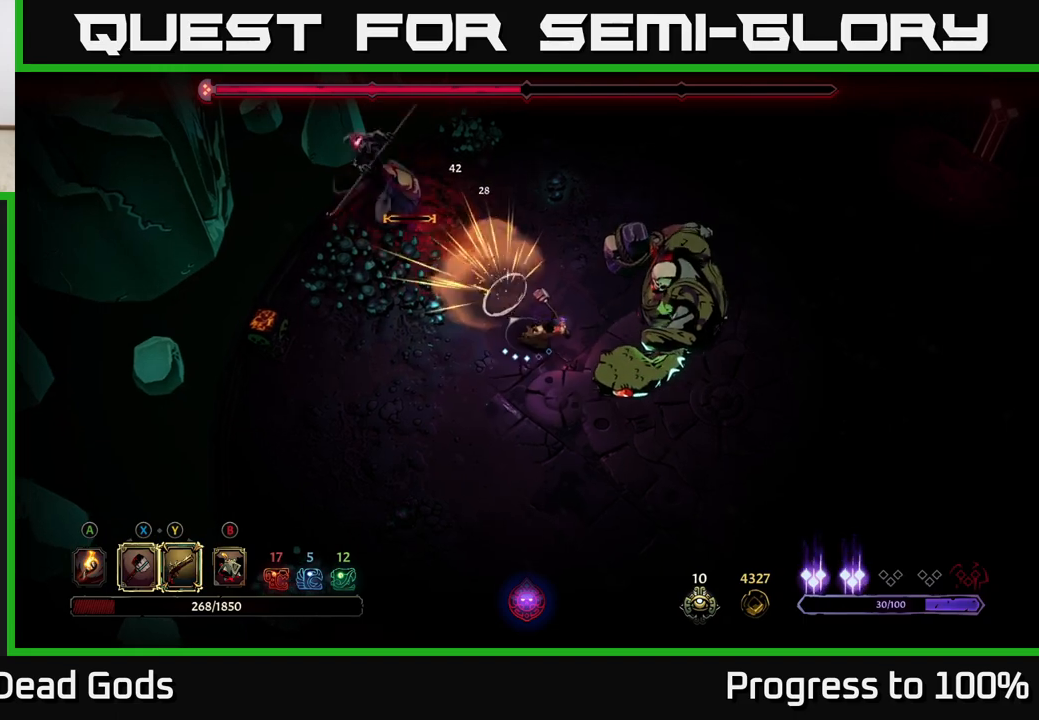
{"buttons": [], "left_stick": "up-right", "right_stick": "center", "events": [[500, "left_stick", "up-right"]]}
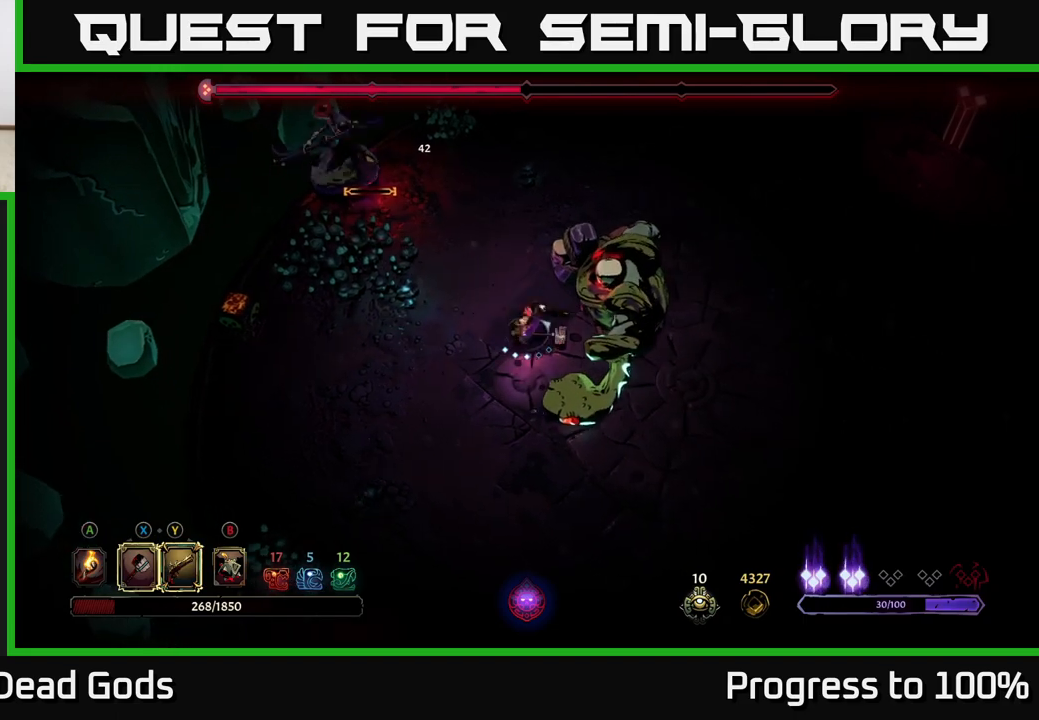
{"buttons": [], "left_stick": "up-left", "right_stick": "center", "events": [[17, "left_stick", "up-left"]]}
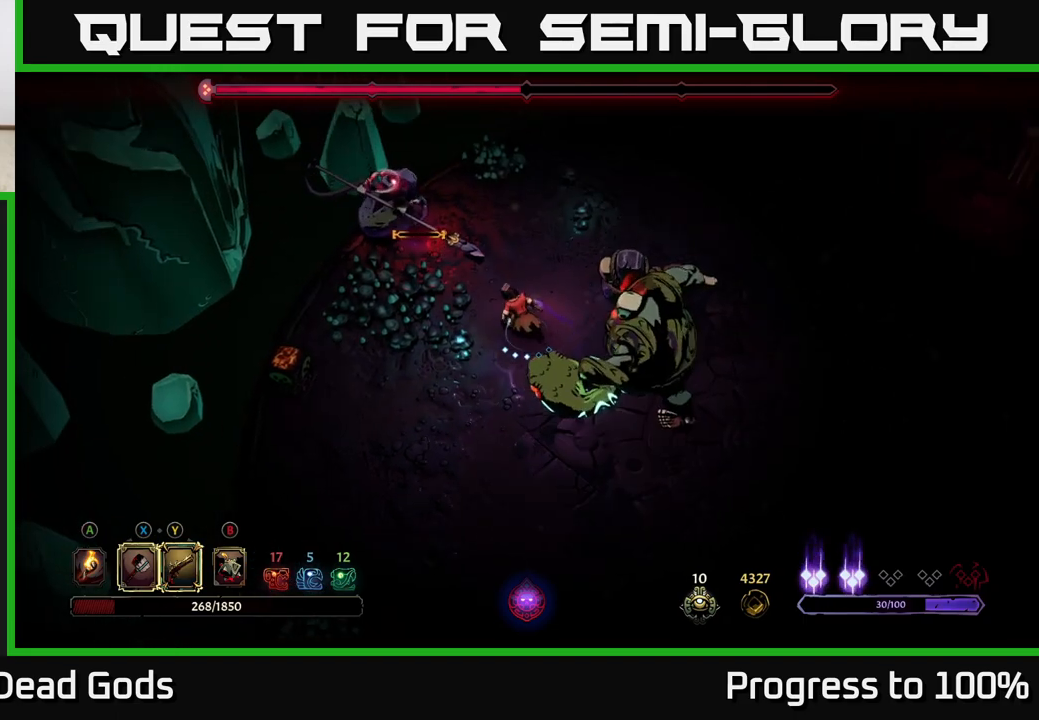
{"buttons": [], "left_stick": "up-left", "right_stick": "center", "events": [[217, "X", "down"], [300, "X", "up"]]}
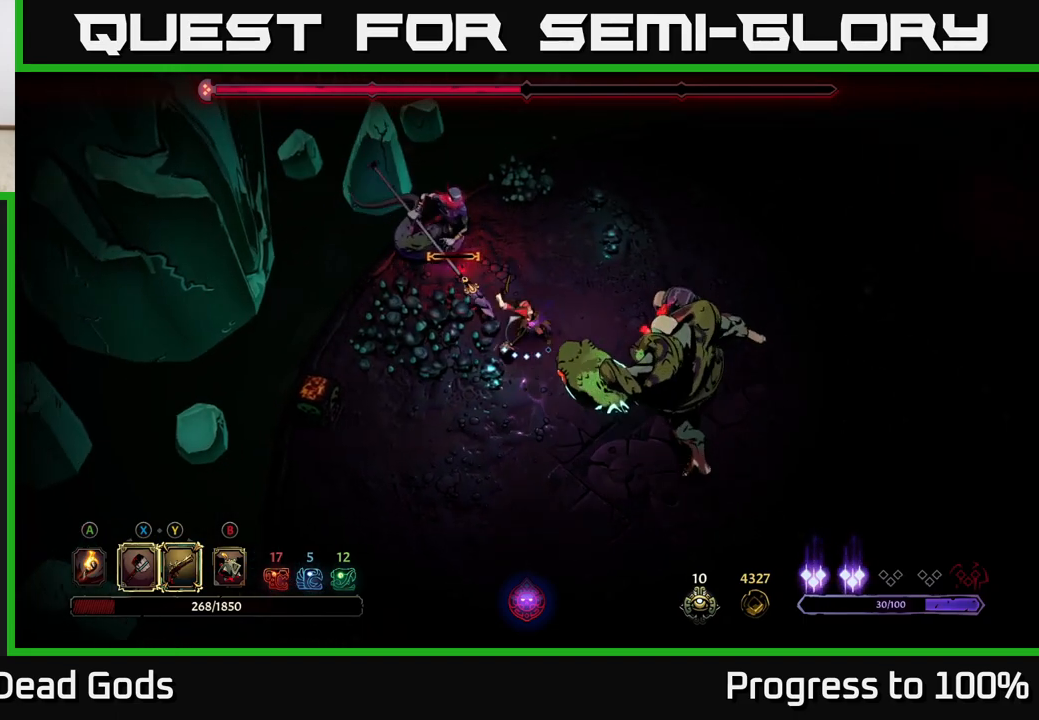
{"buttons": [], "left_stick": "down-right", "right_stick": "center", "events": [[67, "left_stick", "center"], [133, "left_stick", "right"], [317, "left_stick", "down-right"]]}
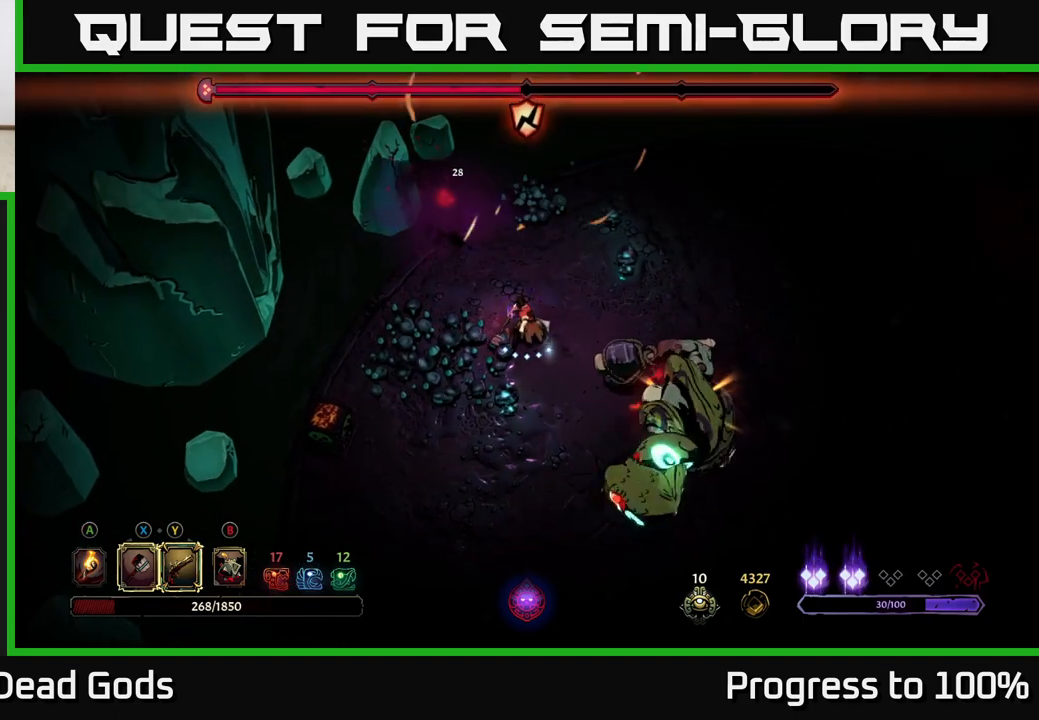
{"buttons": ["Y"], "left_stick": "down-right", "right_stick": "center", "events": [[83, "Y", "down"]]}
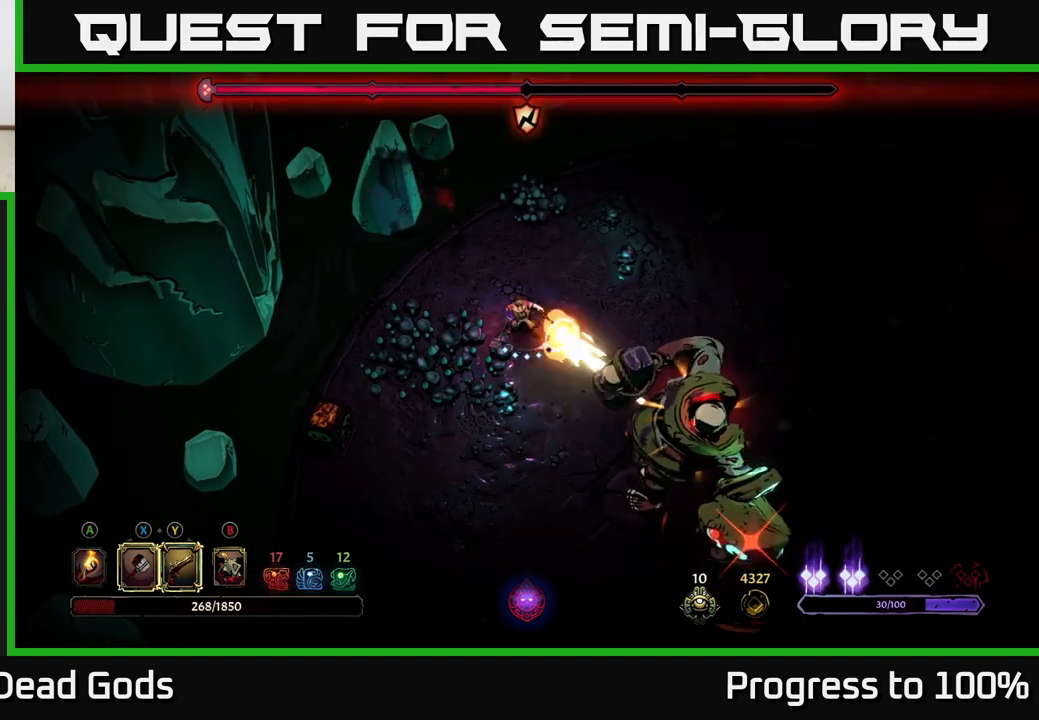
{"buttons": [], "left_stick": "center", "right_stick": "center", "events": [[17, "Y", "up"], [117, "R2", "down"], [217, "R2", "up"], [233, "left_stick", "down"], [433, "left_stick", "center"]]}
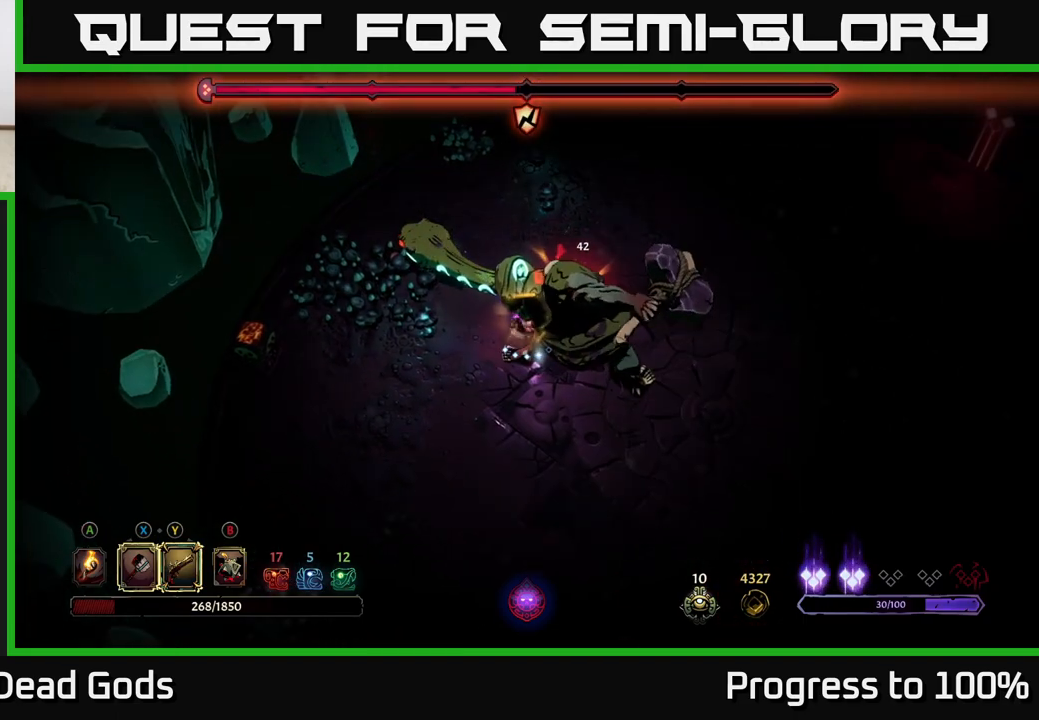
{"buttons": ["L2"], "left_stick": "right", "right_stick": "center", "events": [[67, "left_stick", "down"], [333, "left_stick", "down-right"], [433, "left_stick", "up-right"], [500, "L2", "down"], [500, "left_stick", "right"]]}
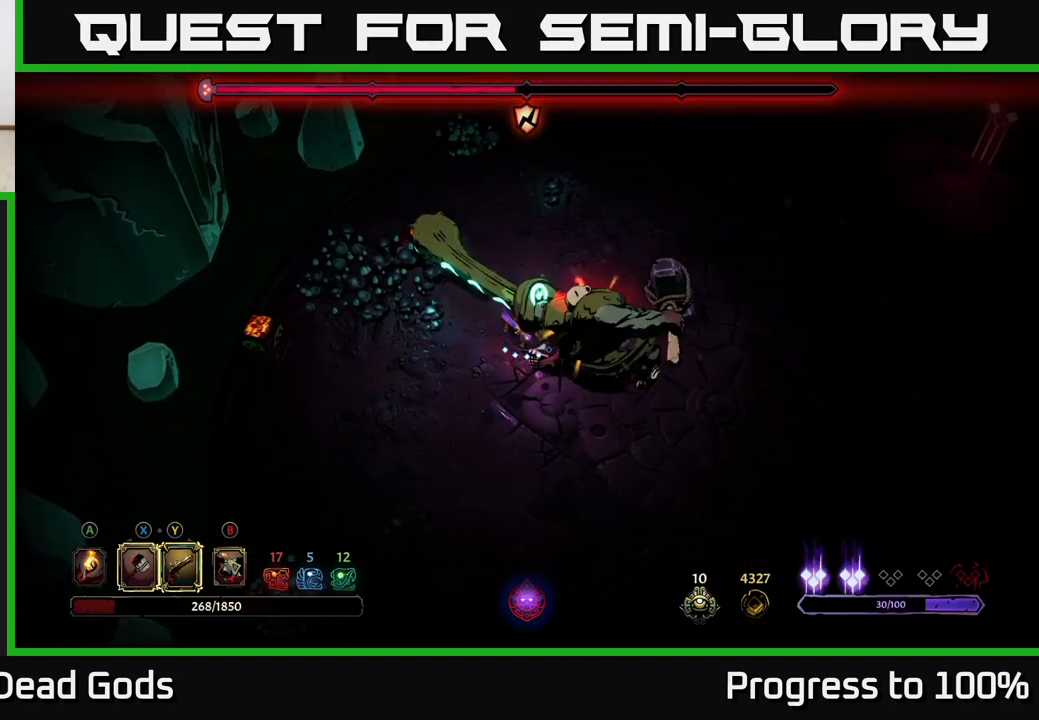
{"buttons": [], "left_stick": "down-right", "right_stick": "center", "events": [[117, "L2", "up"], [250, "left_stick", "center"], [383, "left_stick", "down-right"]]}
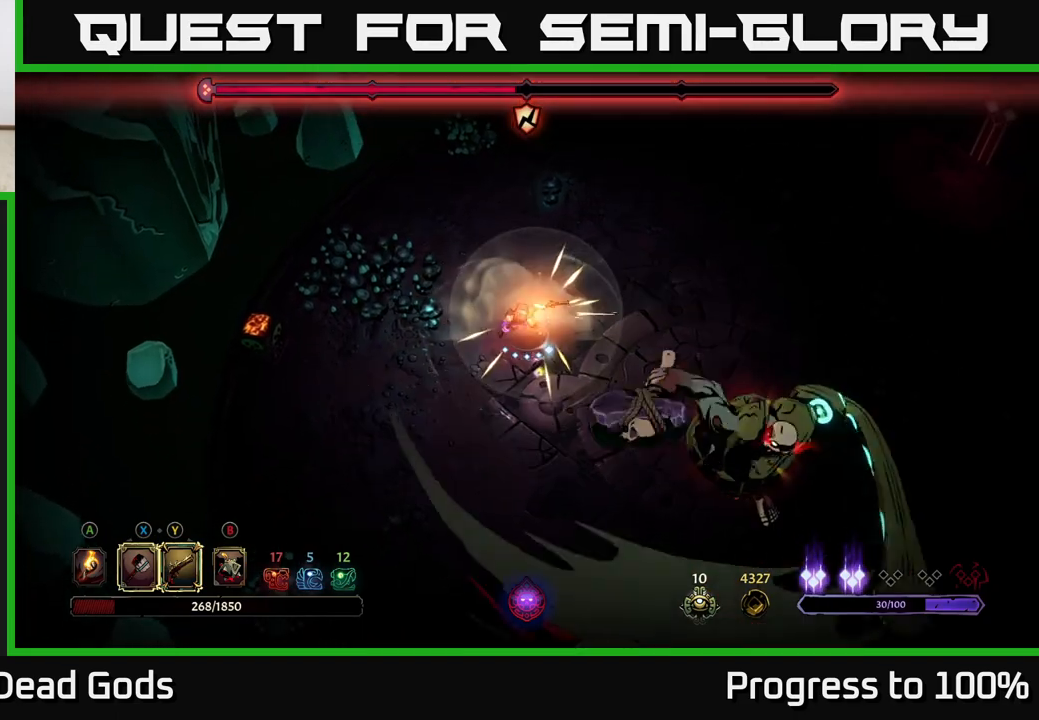
{"buttons": [], "left_stick": "down-right", "right_stick": "center", "events": []}
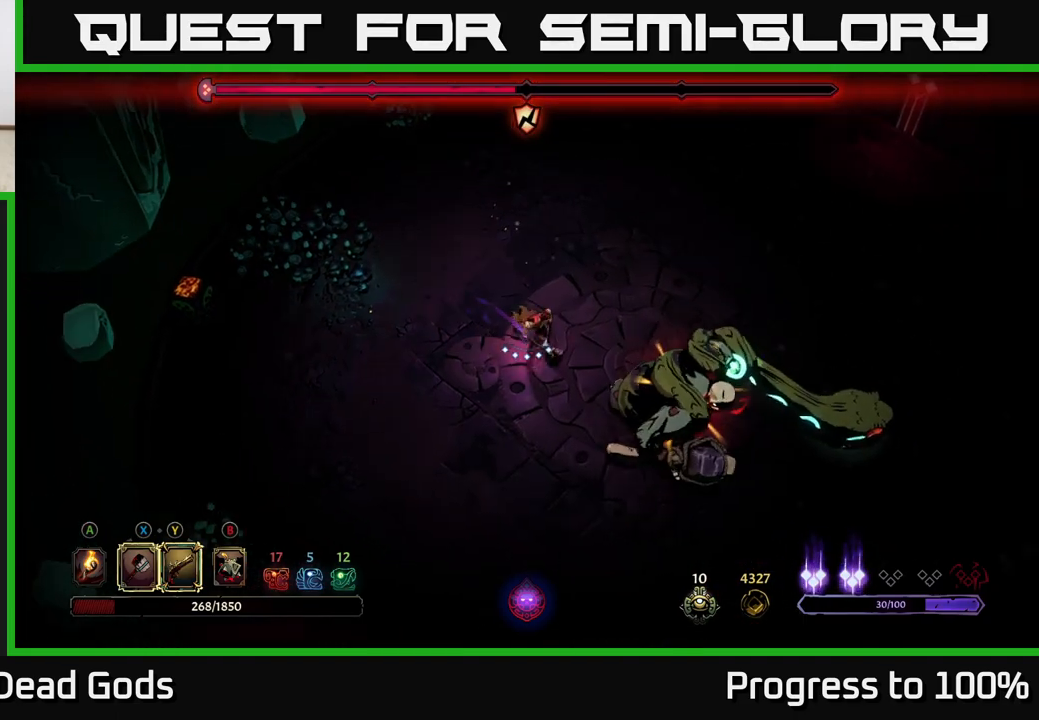
{"buttons": ["X"], "left_stick": "down-right", "right_stick": "center", "events": [[50, "X", "down"], [133, "X", "up"], [467, "X", "down"]]}
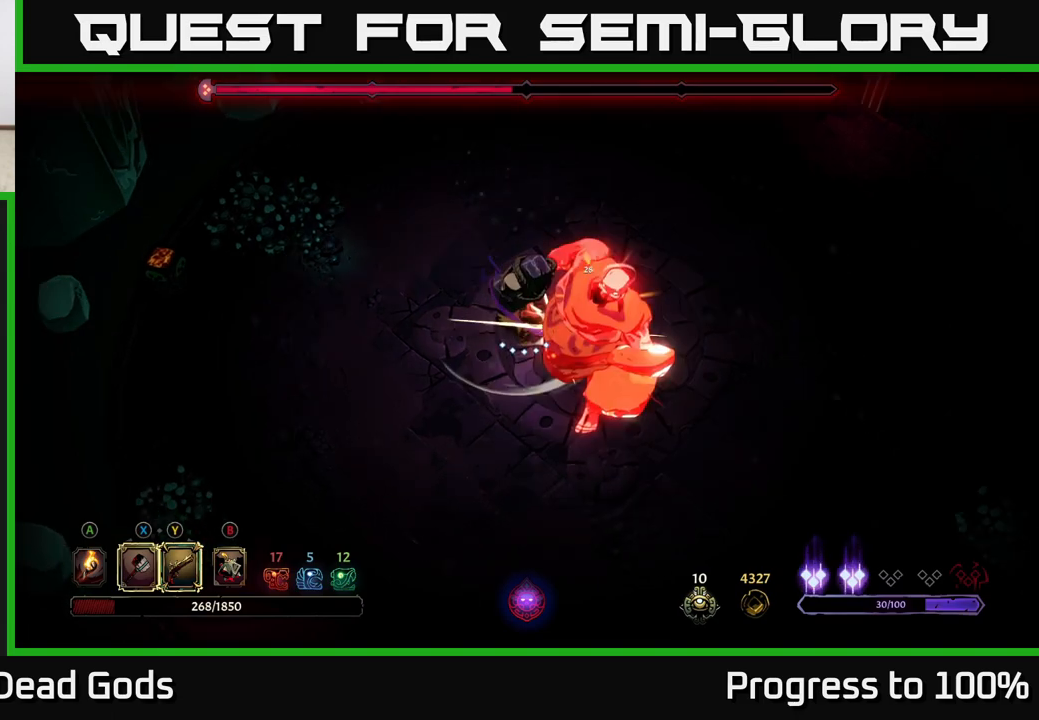
{"buttons": [], "left_stick": "down-right", "right_stick": "center", "events": [[83, "X", "up"]]}
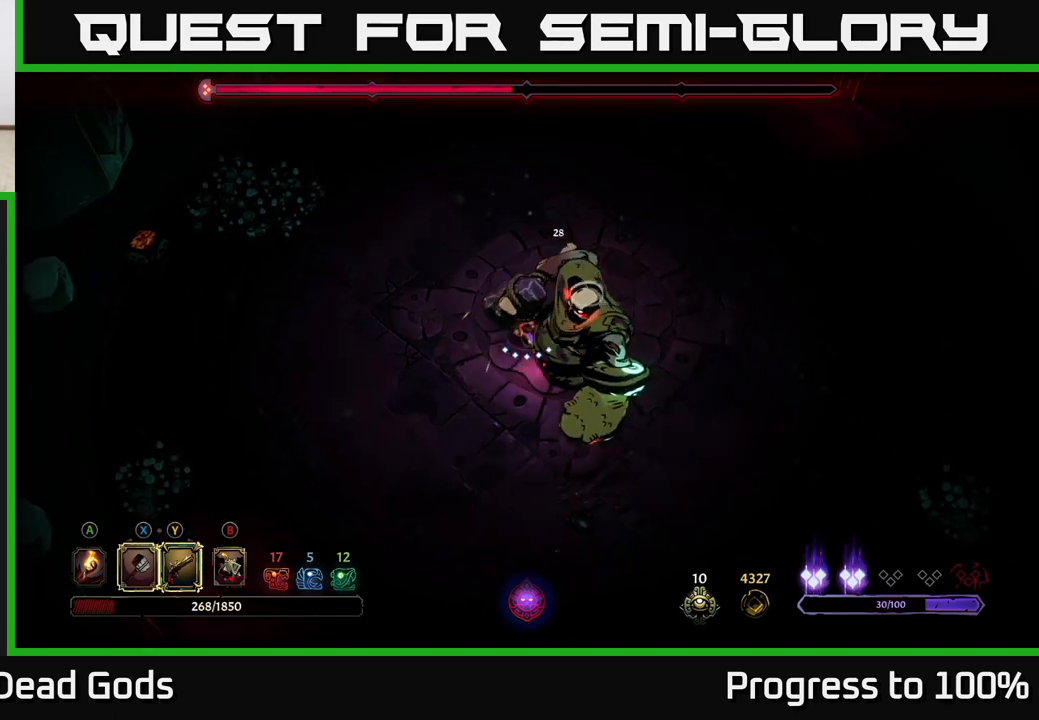
{"buttons": [], "left_stick": "center", "right_stick": "center", "events": [[33, "Y", "down"], [133, "Y", "up"], [350, "left_stick", "center"]]}
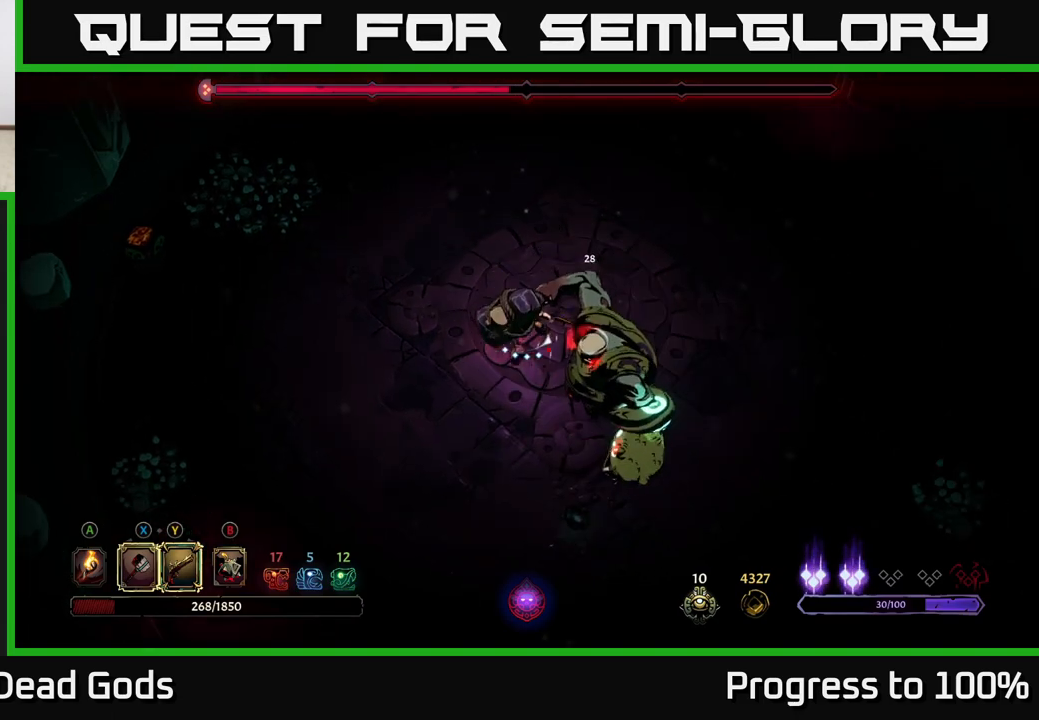
{"buttons": [], "left_stick": "down-right", "right_stick": "center", "events": [[33, "left_stick", "down-right"]]}
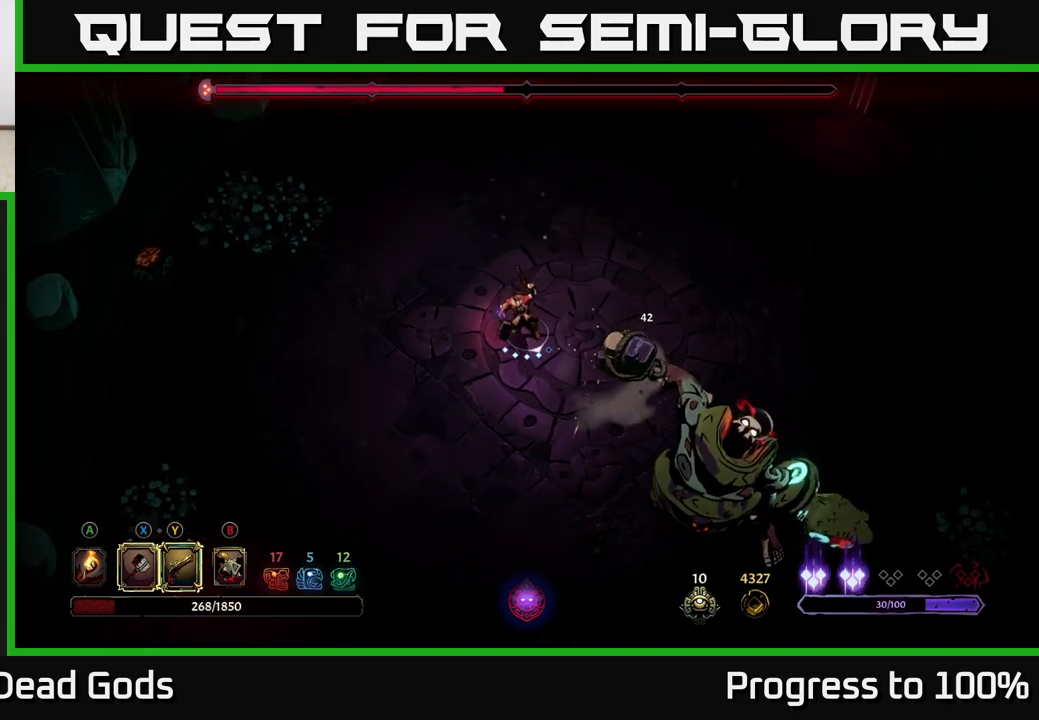
{"buttons": ["X"], "left_stick": "down-right", "right_stick": "center", "events": [[483, "X", "down"]]}
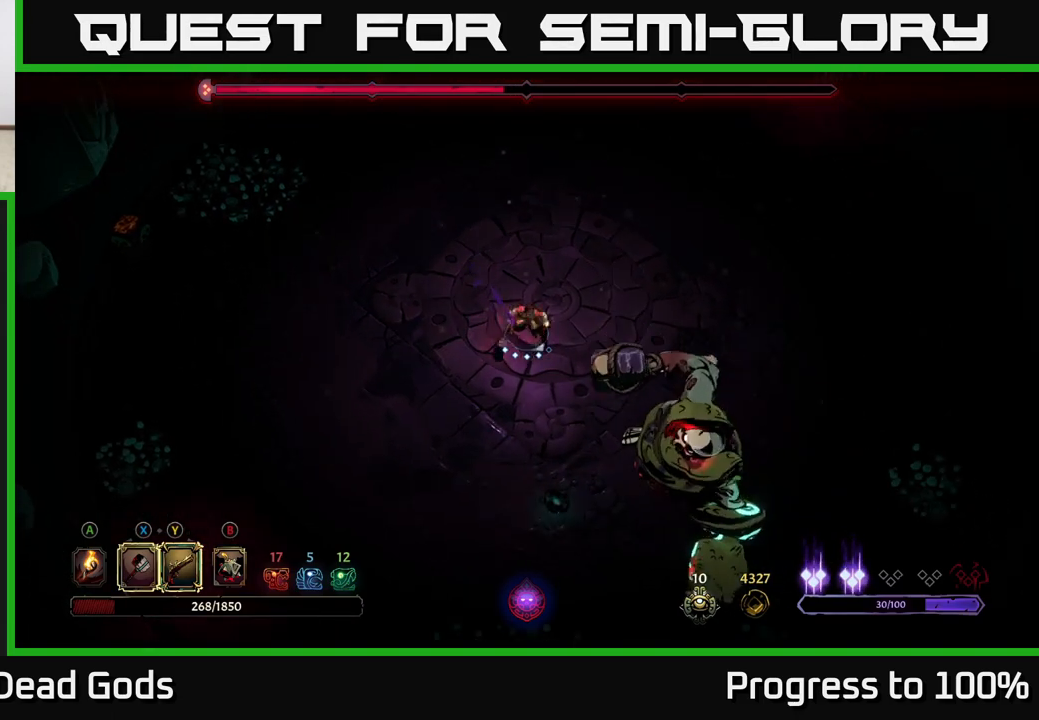
{"buttons": ["X"], "left_stick": "down-right", "right_stick": "center", "events": [[50, "X", "up"], [483, "X", "down"]]}
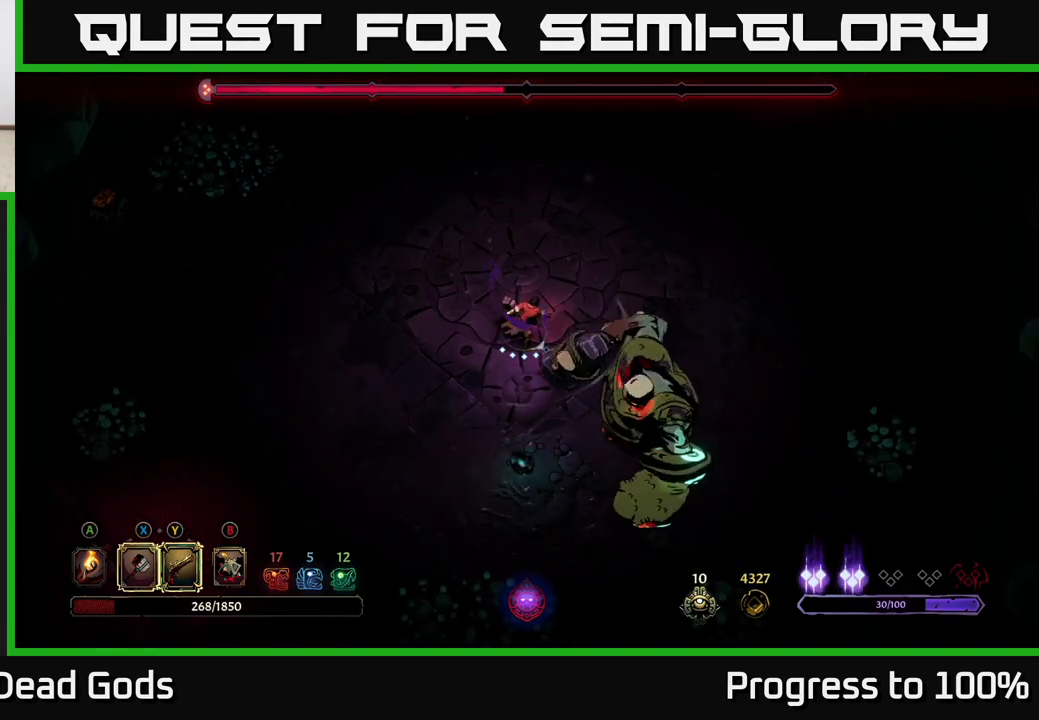
{"buttons": ["X"], "left_stick": "down-right", "right_stick": "center", "events": [[83, "X", "up"], [450, "X", "down"]]}
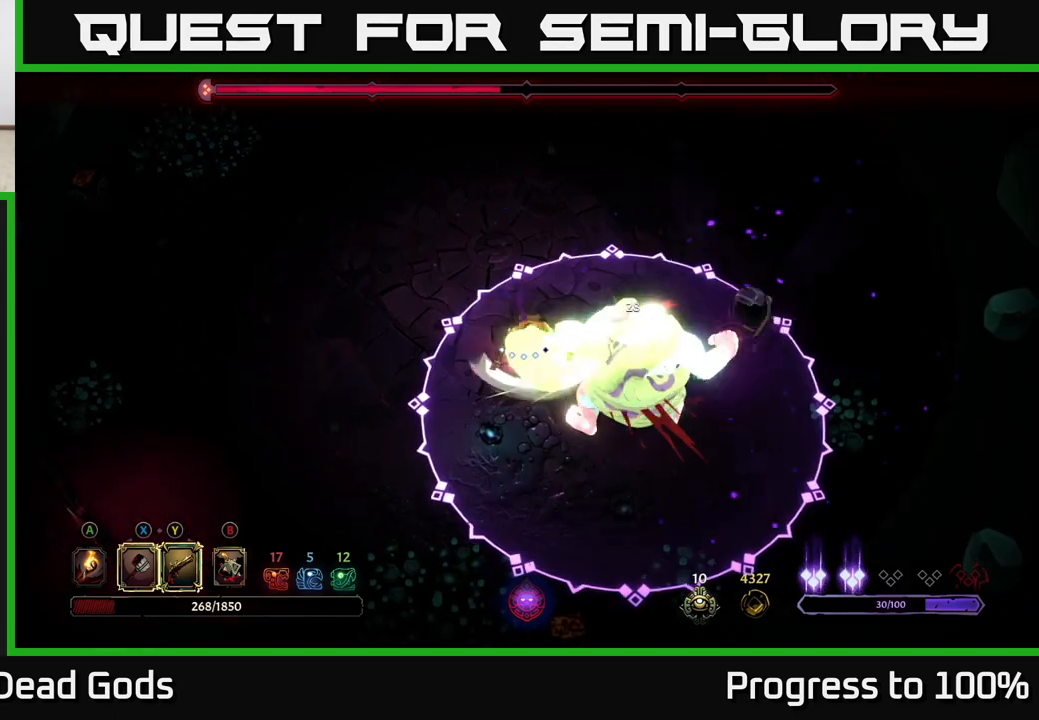
{"buttons": [], "left_stick": "center", "right_stick": "center", "events": [[67, "X", "up"], [183, "left_stick", "center"]]}
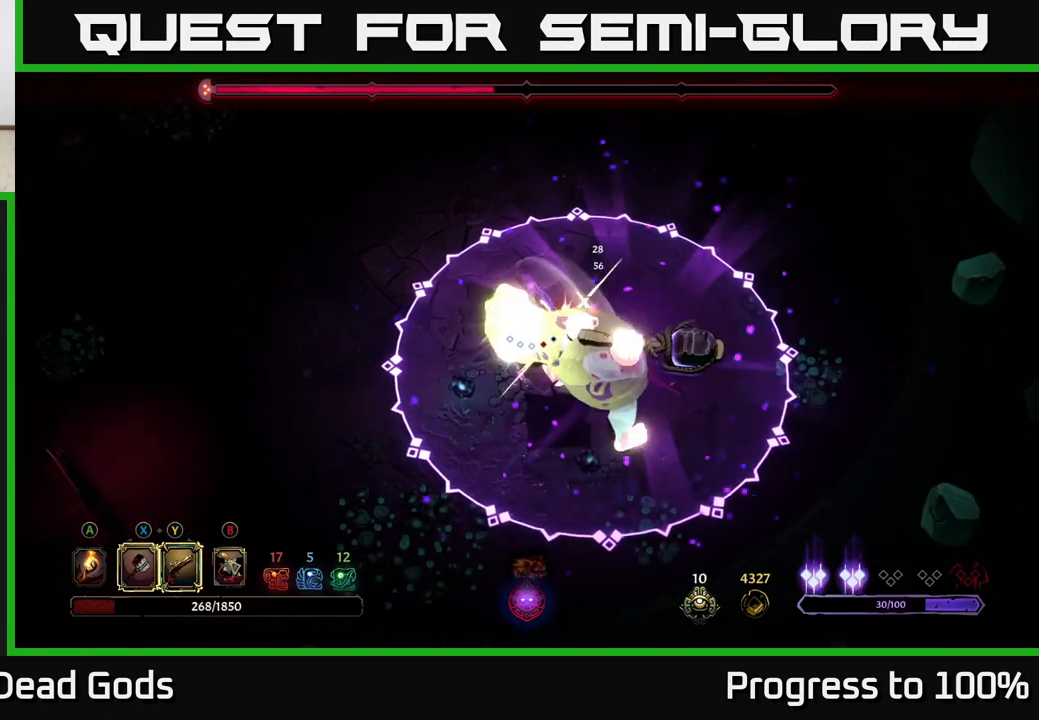
{"buttons": [], "left_stick": "left", "right_stick": "center", "events": [[67, "left_stick", "left"], [133, "R2", "down"], [267, "R2", "up"]]}
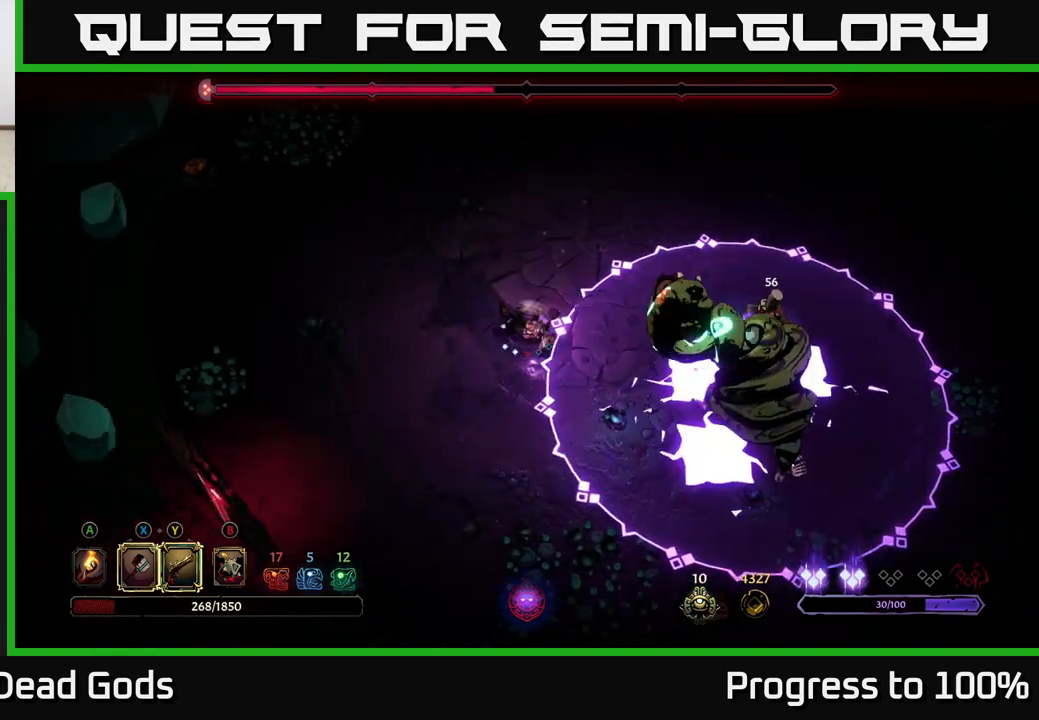
{"buttons": [], "left_stick": "up-left", "right_stick": "center", "events": [[183, "left_stick", "up-left"]]}
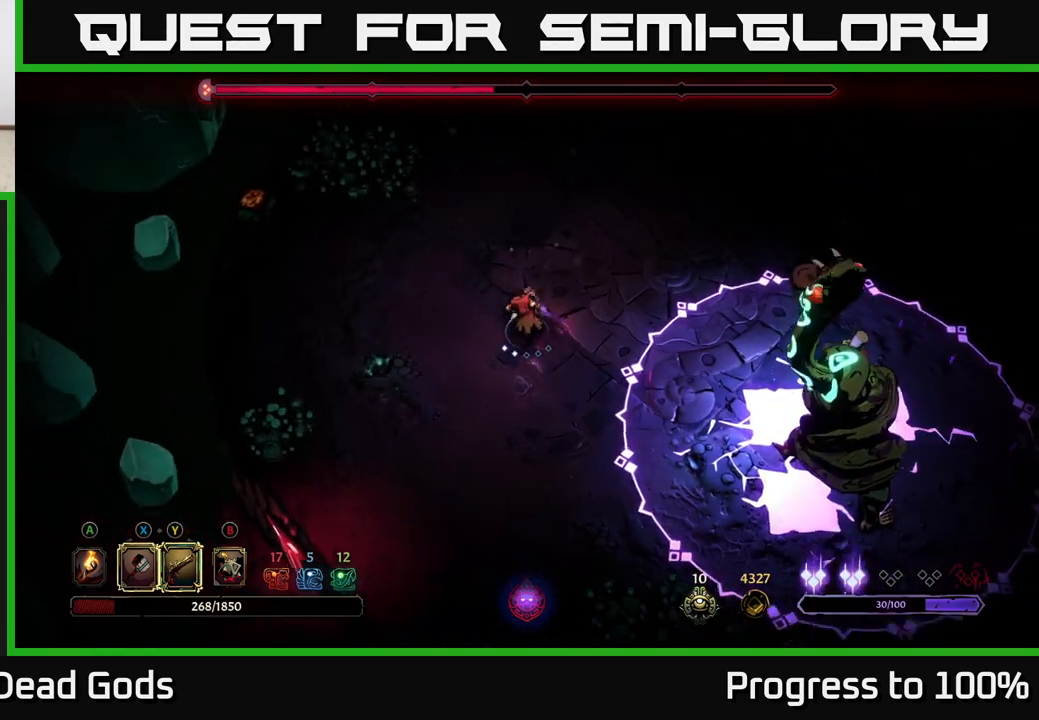
{"buttons": [], "left_stick": "up", "right_stick": "center", "events": [[183, "left_stick", "up"]]}
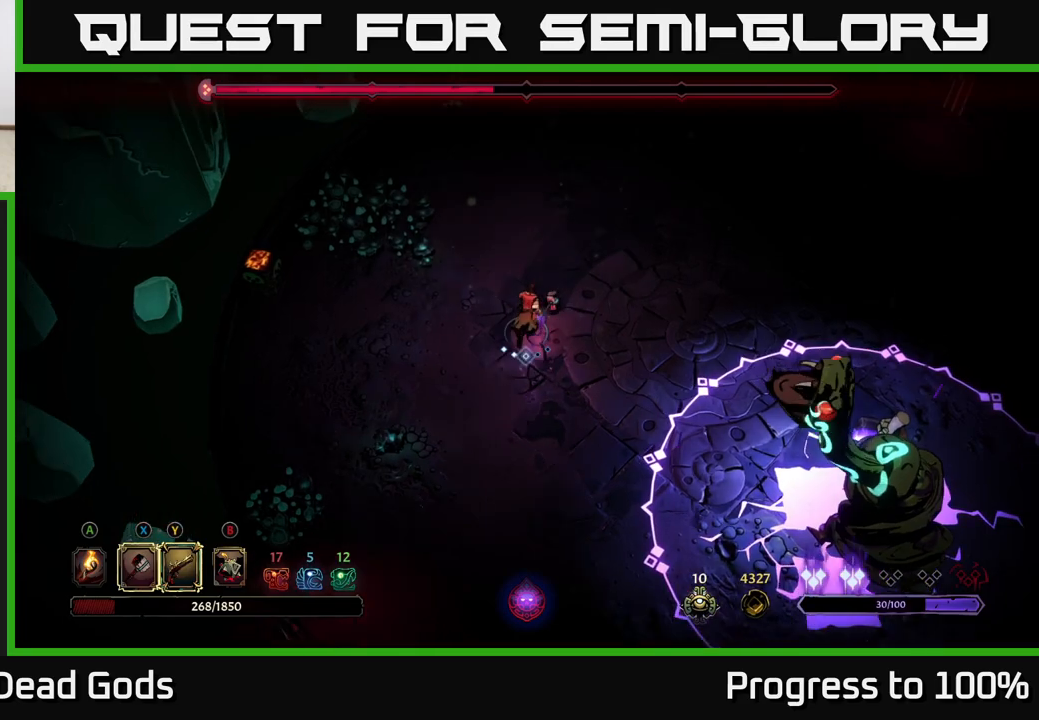
{"buttons": [], "left_stick": "up", "right_stick": "center", "events": []}
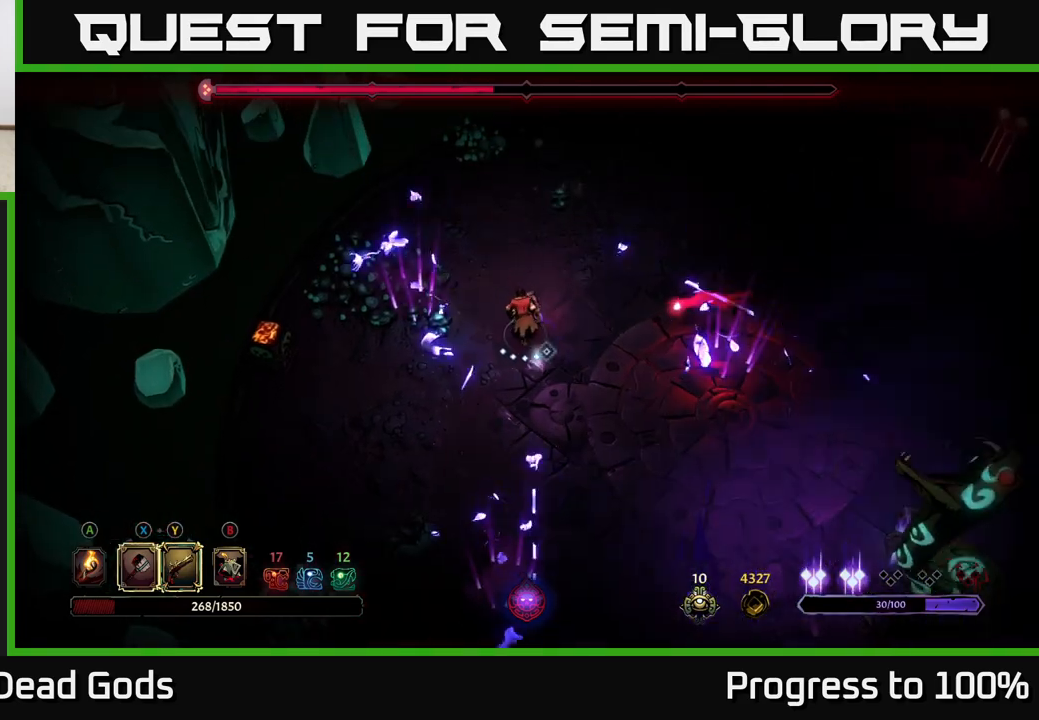
{"buttons": [], "left_stick": "right", "right_stick": "center", "events": [[83, "B", "down"], [100, "left_stick", "right"], [117, "B", "up"], [167, "B", "down"], [250, "B", "up"]]}
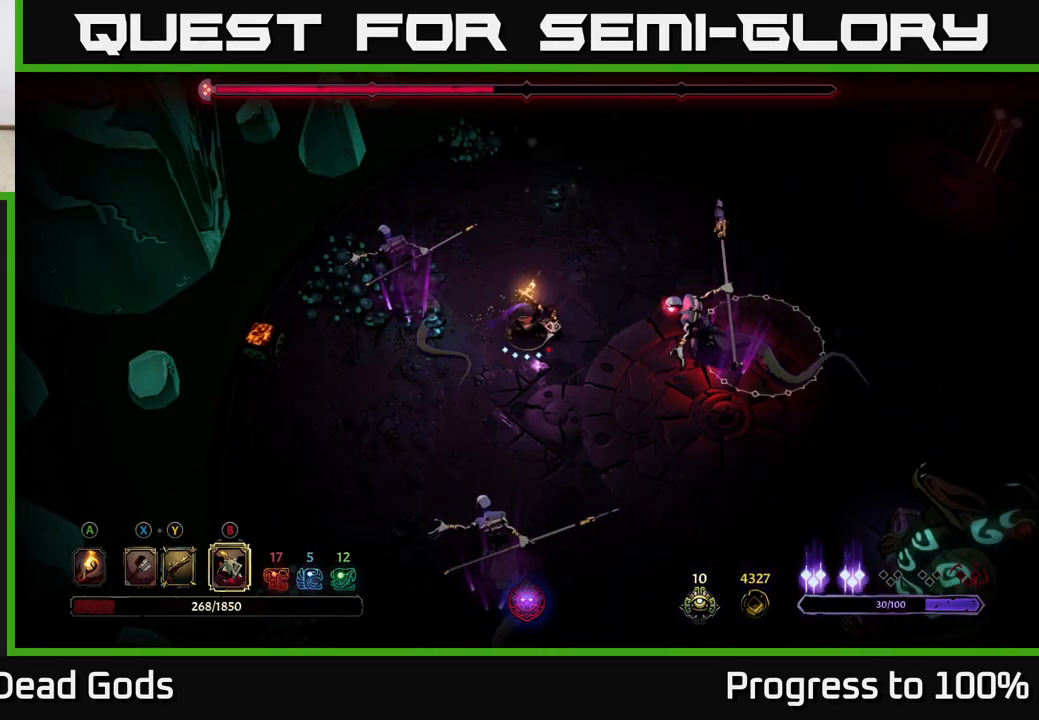
{"buttons": [], "left_stick": "down-right", "right_stick": "center", "events": [[200, "B", "down"], [200, "left_stick", "down-right"], [283, "B", "up"], [383, "B", "down"], [450, "B", "up"]]}